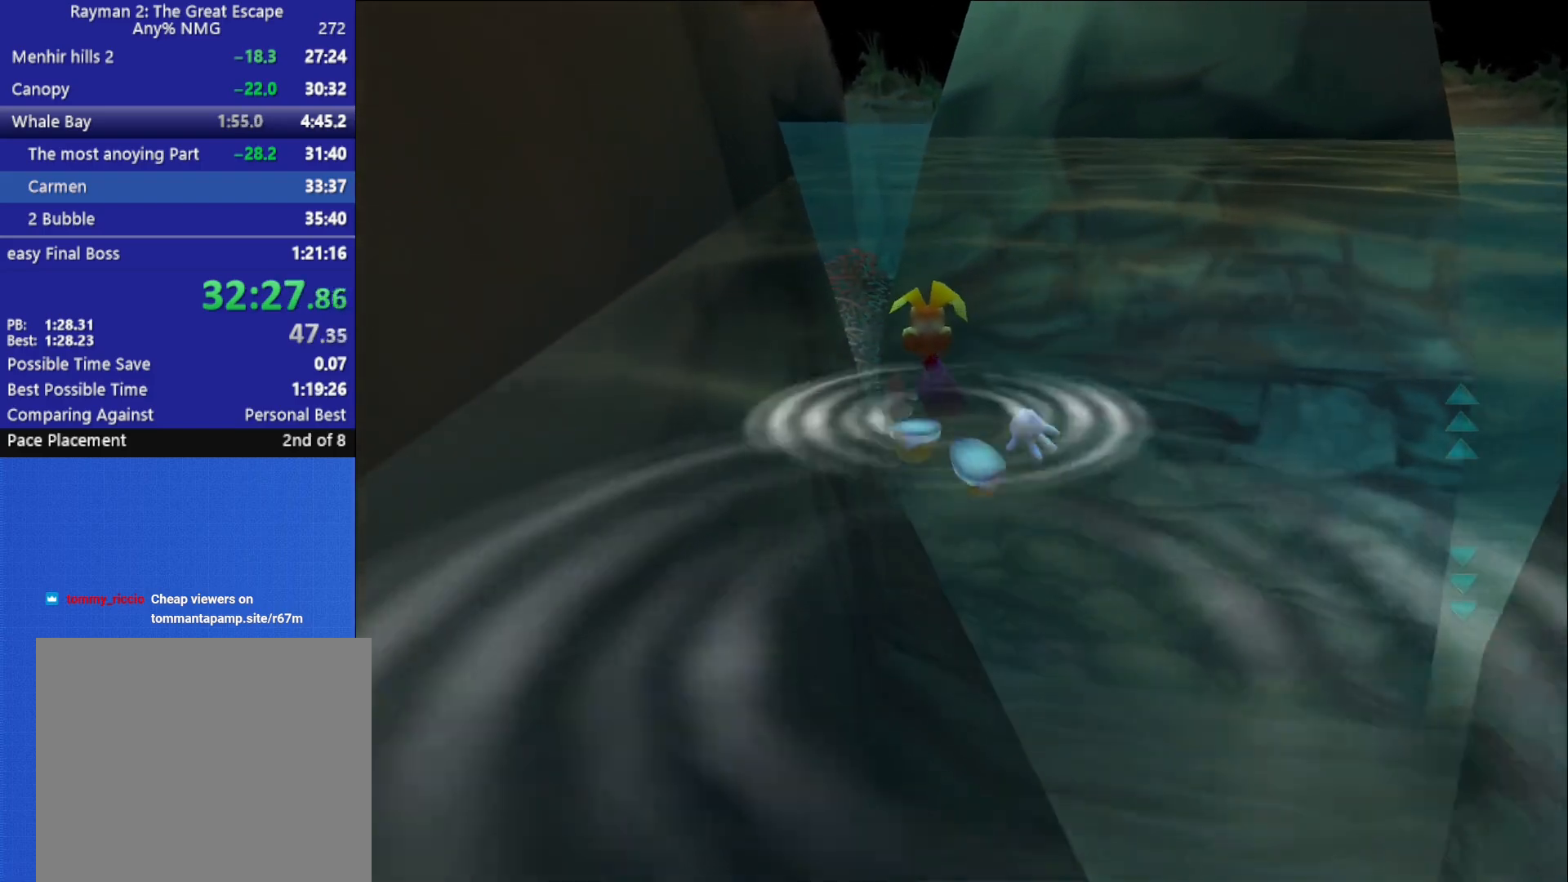
Gameplay with a controller (Xbox layout); each line is a JSON object with the inputs held at the frame after it. "button_events" lists button changes between this image and that frame as [ms after this image, input, new state], when the widget could be followed in between (sticks are given only as held states).
{"buttons": [], "left_stick": "up", "right_stick": "center", "button_events": []}
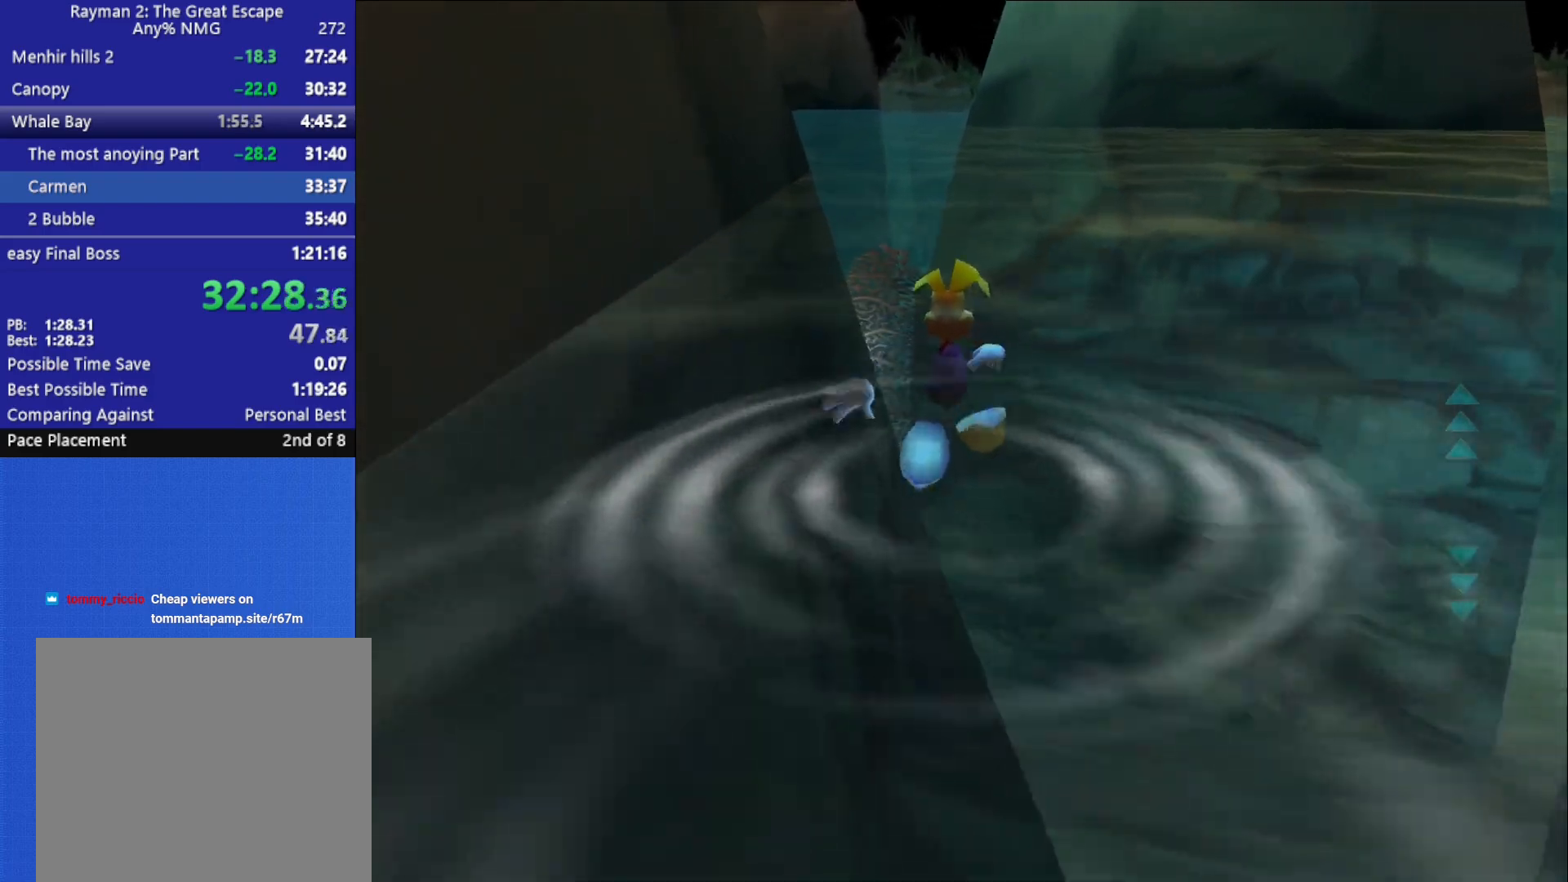
{"buttons": [], "left_stick": "up", "right_stick": "center", "button_events": []}
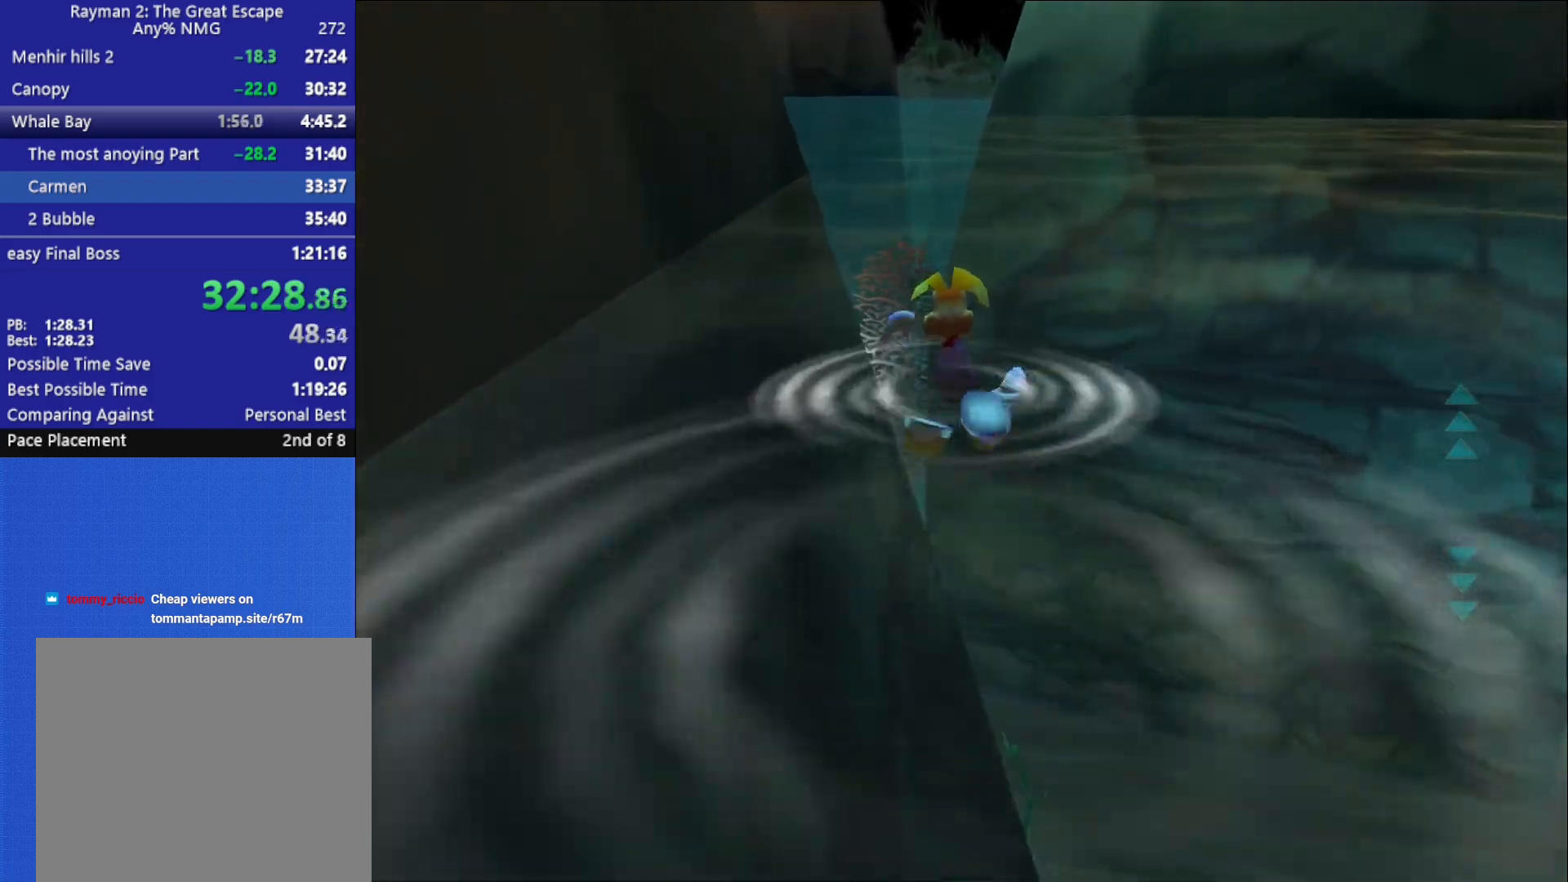
{"buttons": [], "left_stick": "up", "right_stick": "center", "button_events": []}
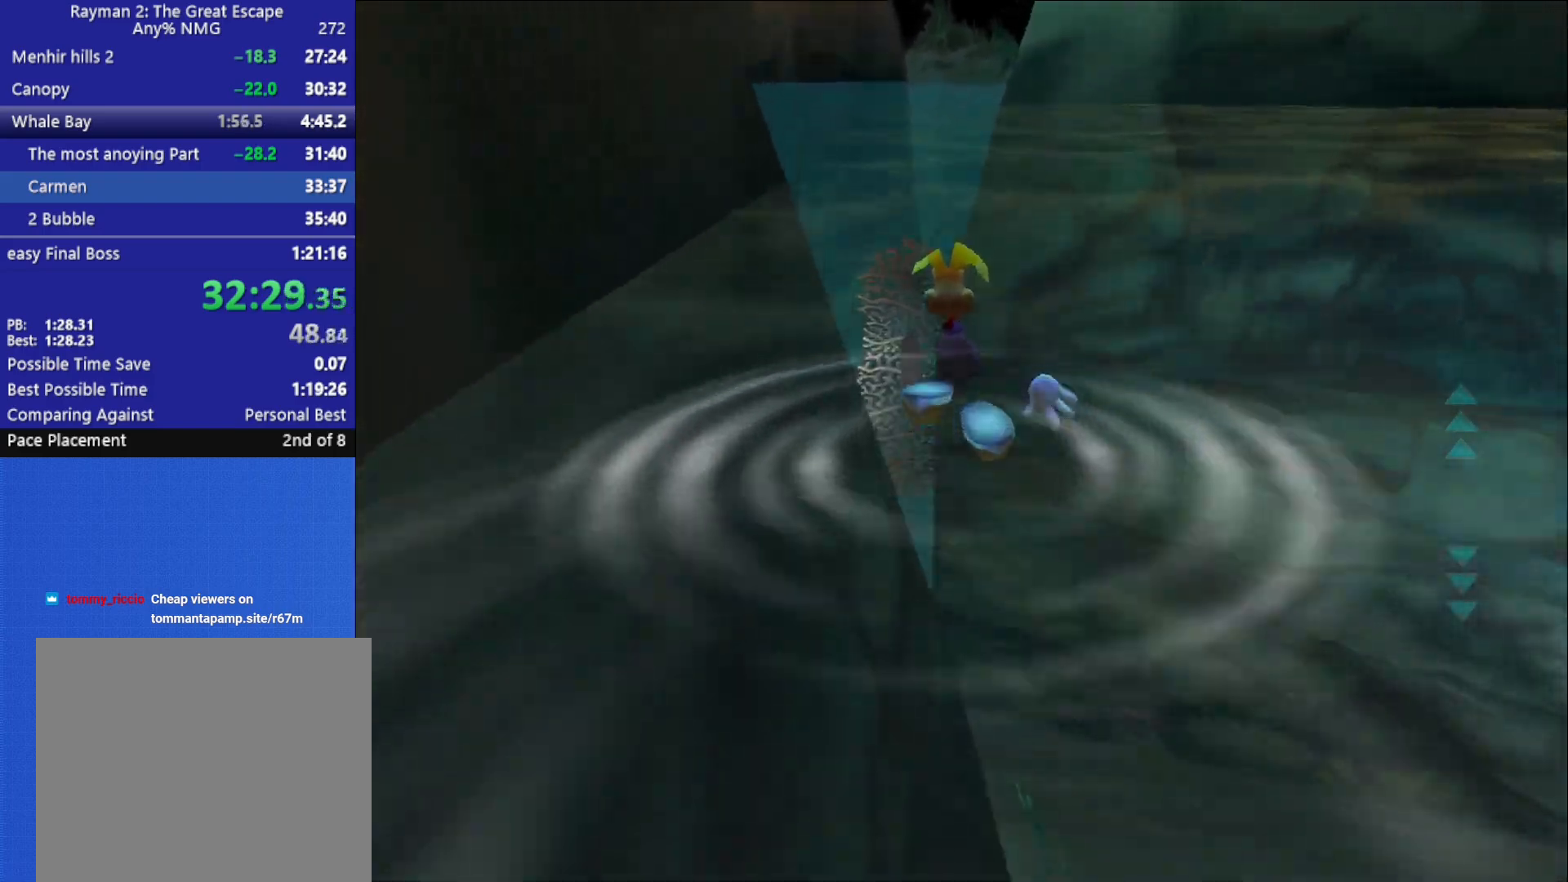
{"buttons": [], "left_stick": "up", "right_stick": "center", "button_events": []}
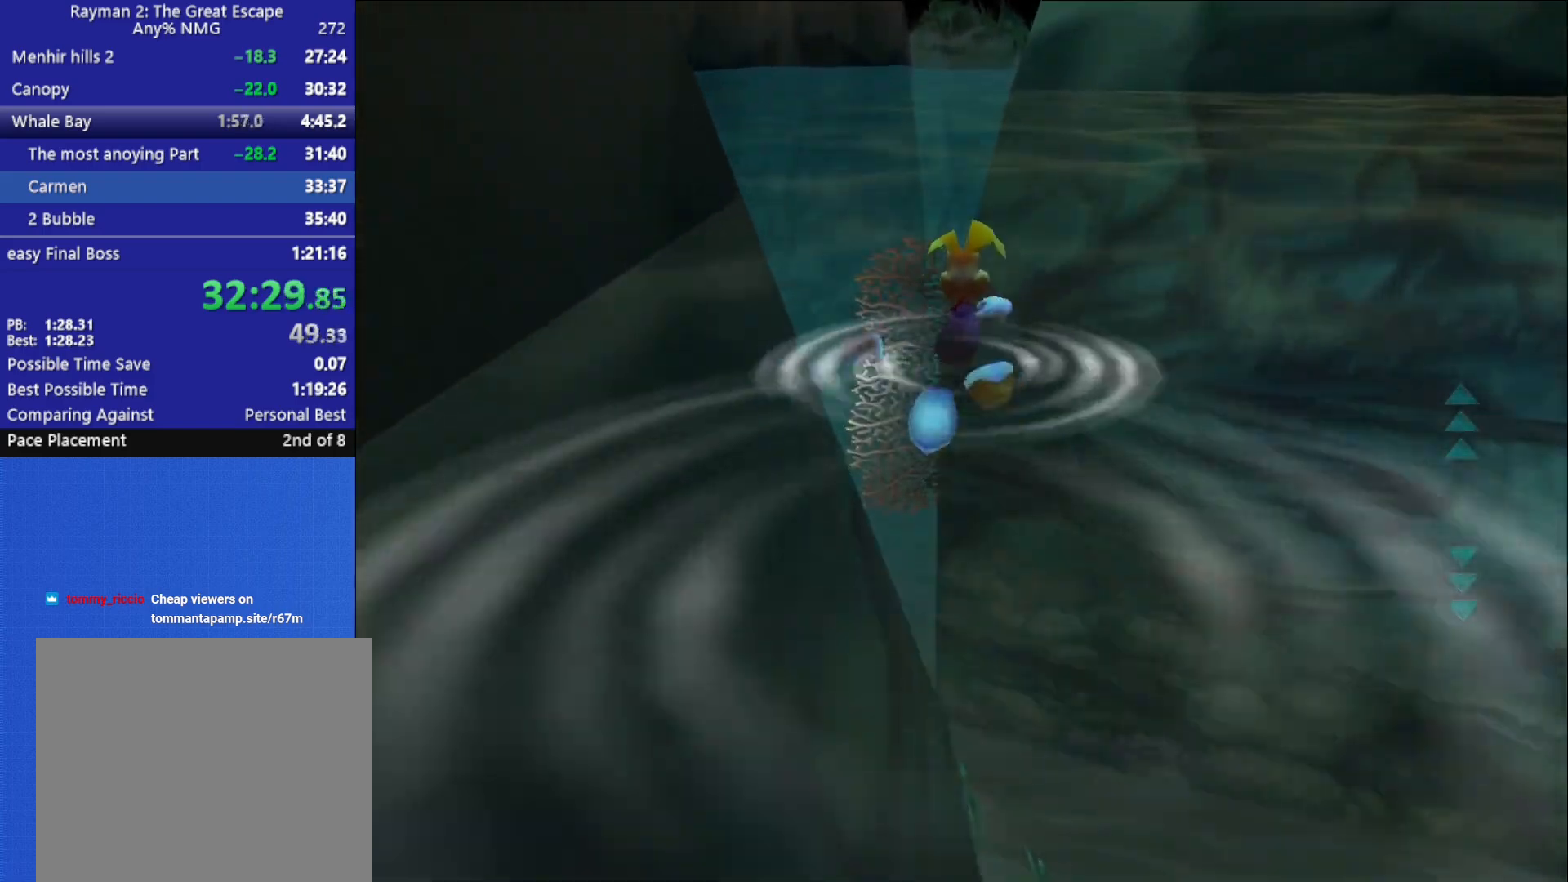
{"buttons": [], "left_stick": "up", "right_stick": "center", "button_events": []}
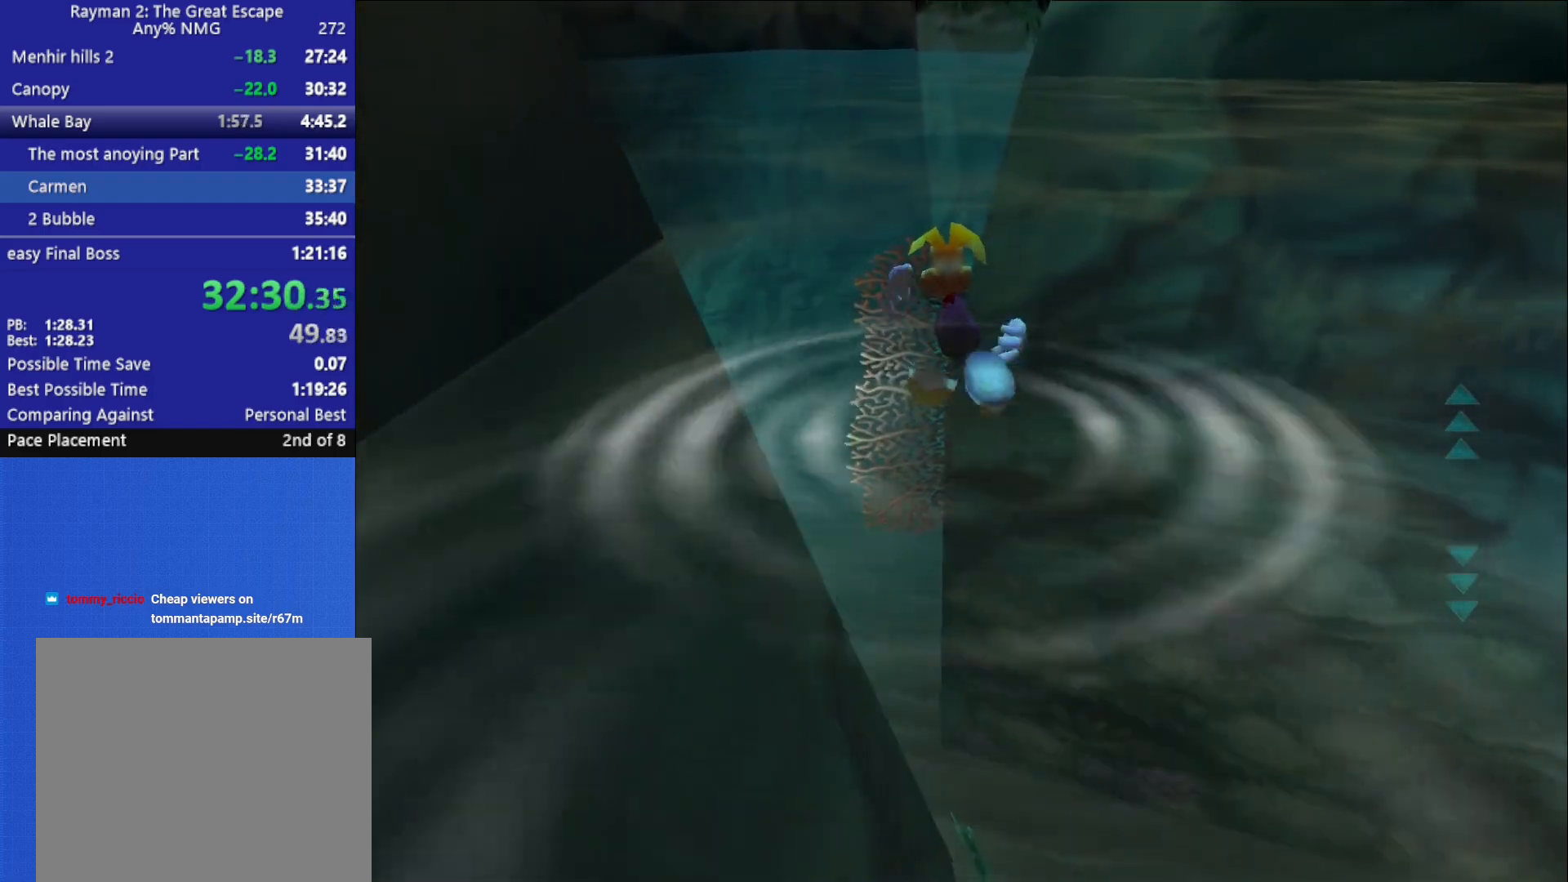
{"buttons": [], "left_stick": "up", "right_stick": "center", "button_events": []}
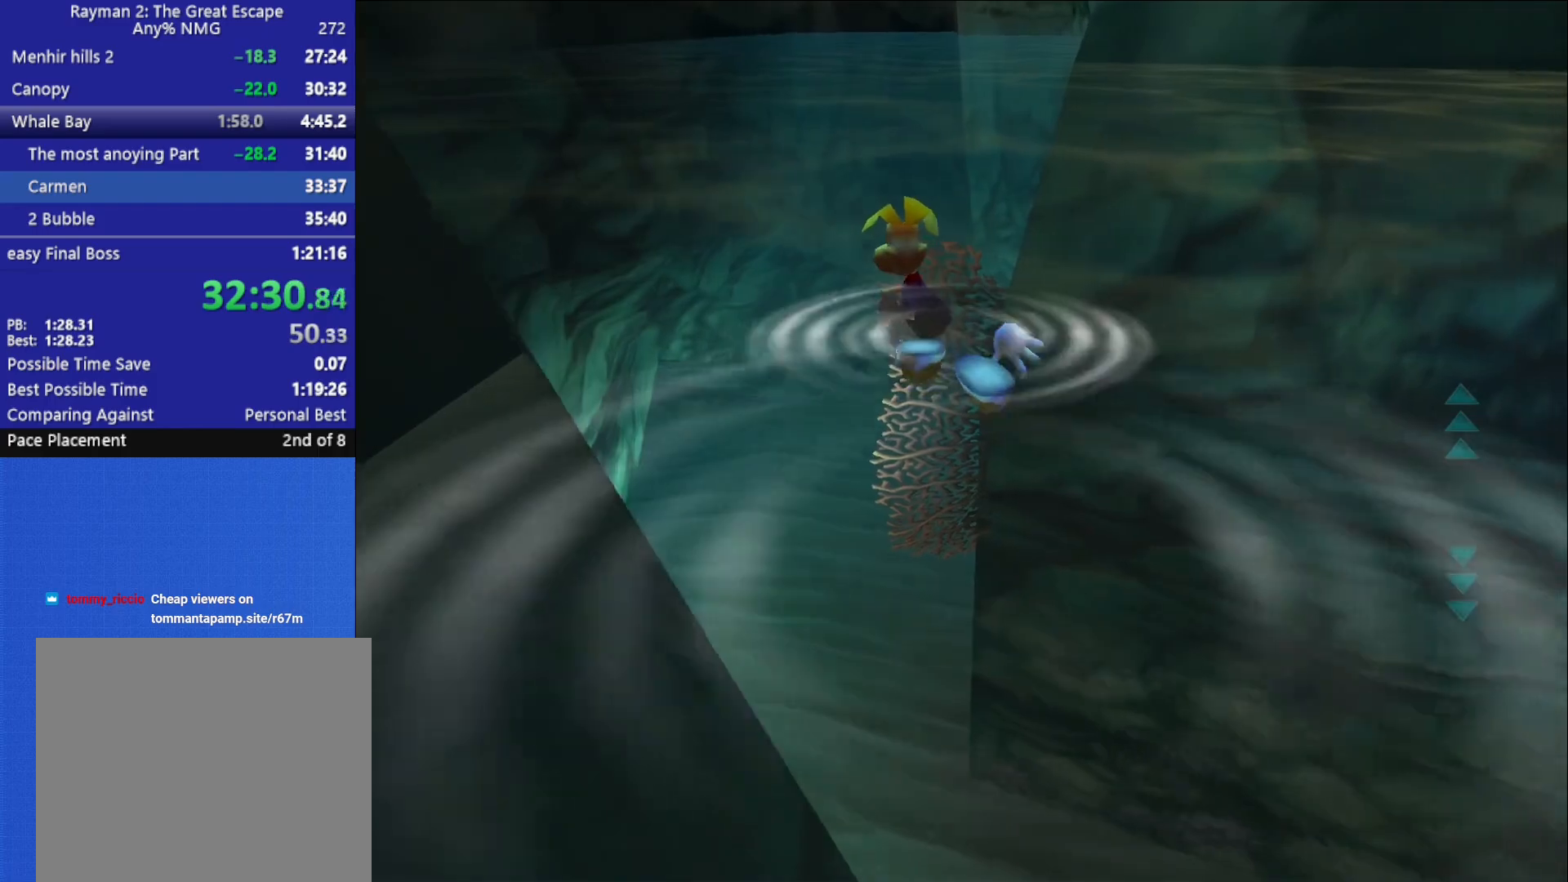
{"buttons": [], "left_stick": "up", "right_stick": "center", "button_events": []}
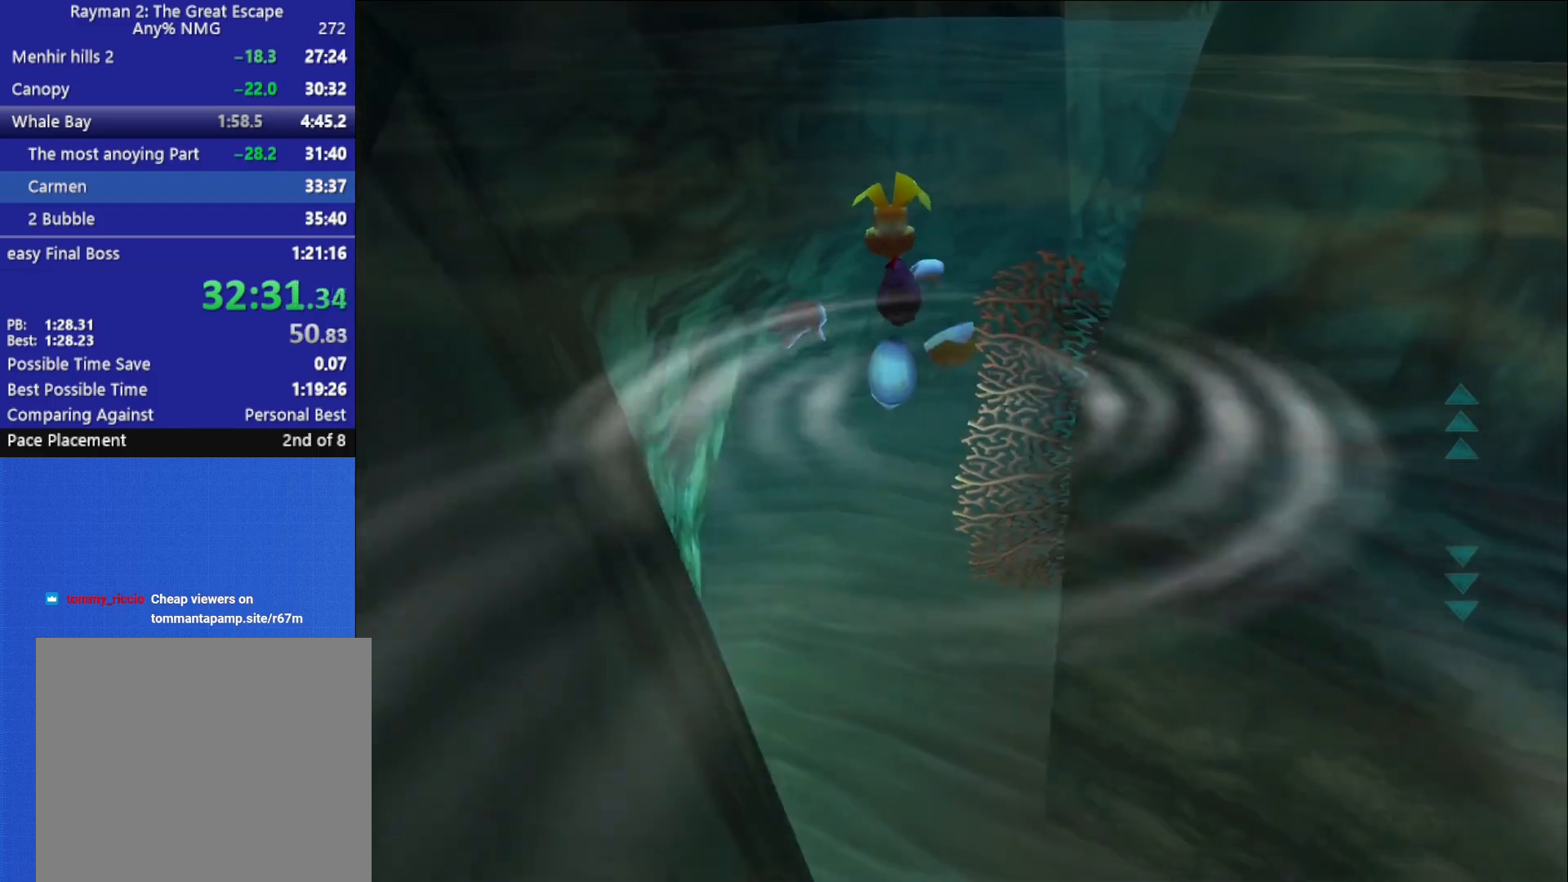
{"buttons": [], "left_stick": "up", "right_stick": "center", "button_events": []}
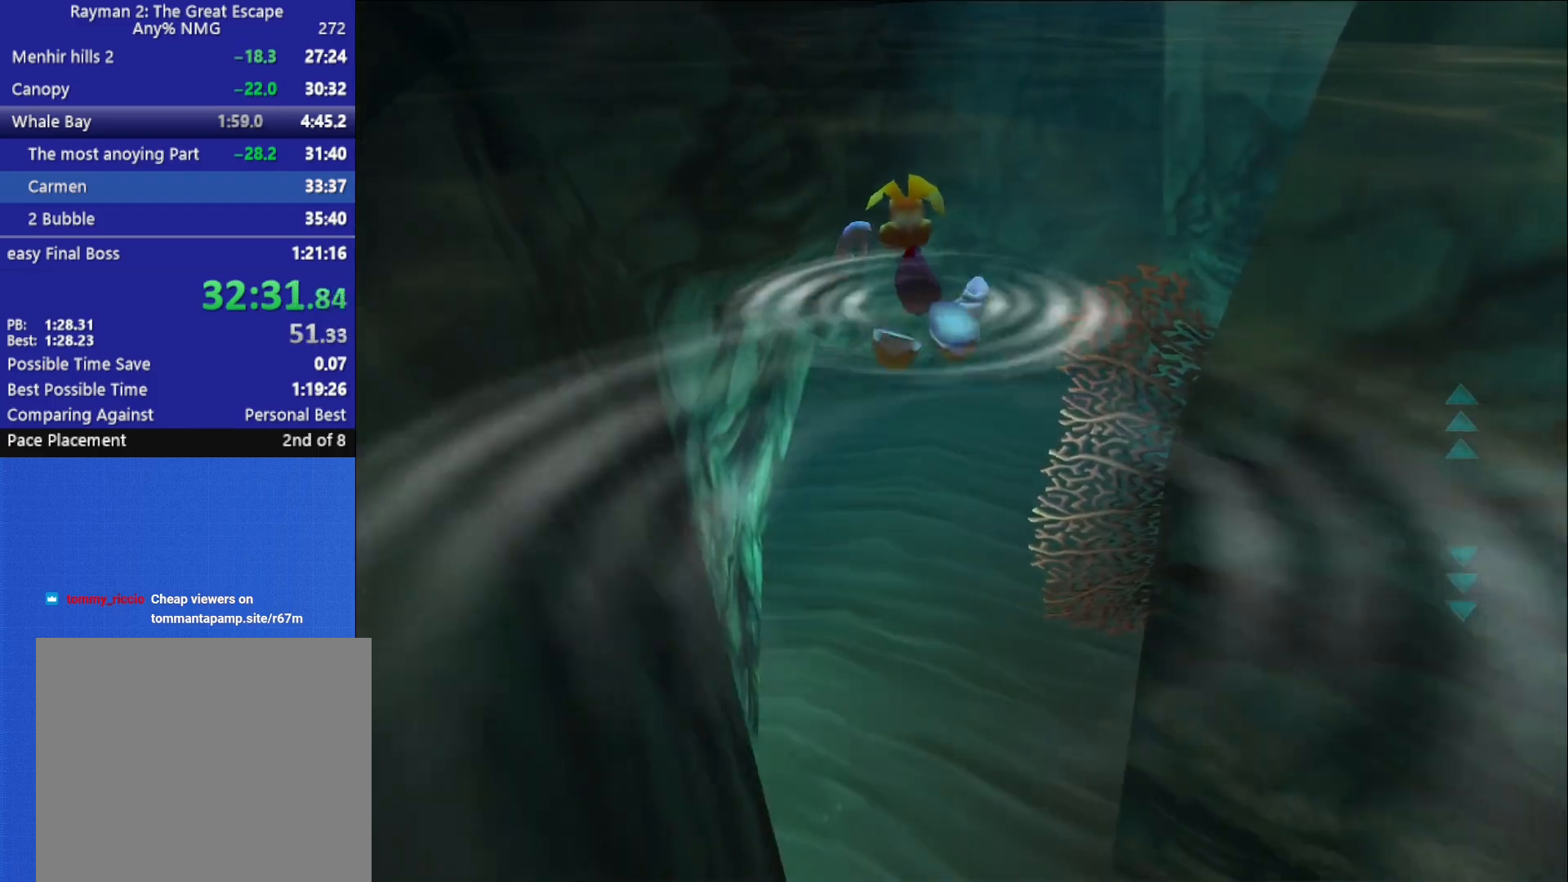
{"buttons": [], "left_stick": "up", "right_stick": "center", "button_events": []}
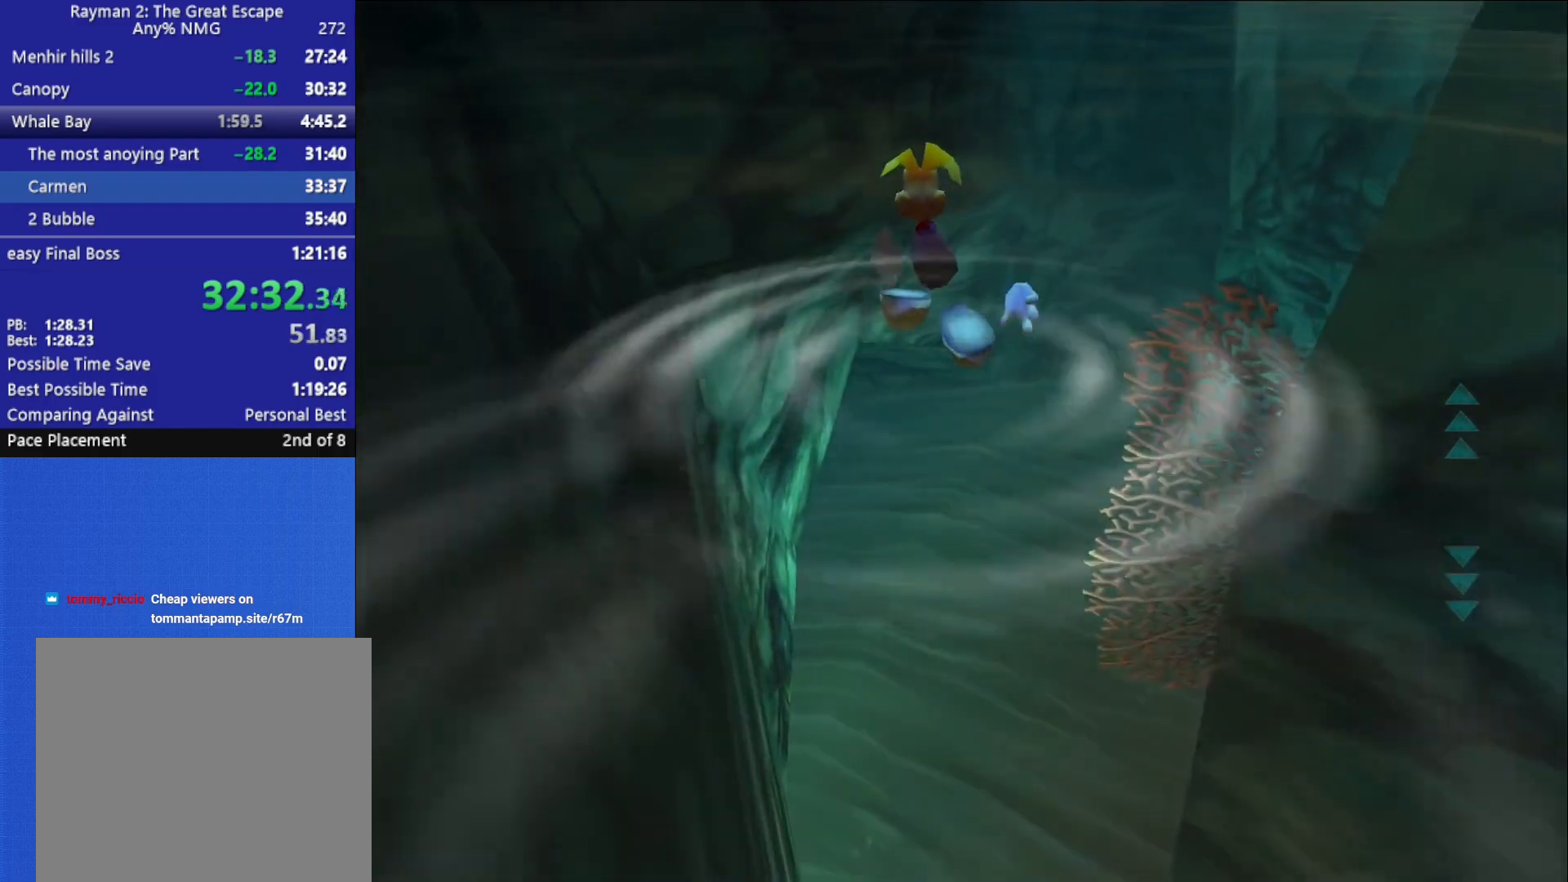
{"buttons": [], "left_stick": "up", "right_stick": "center", "button_events": []}
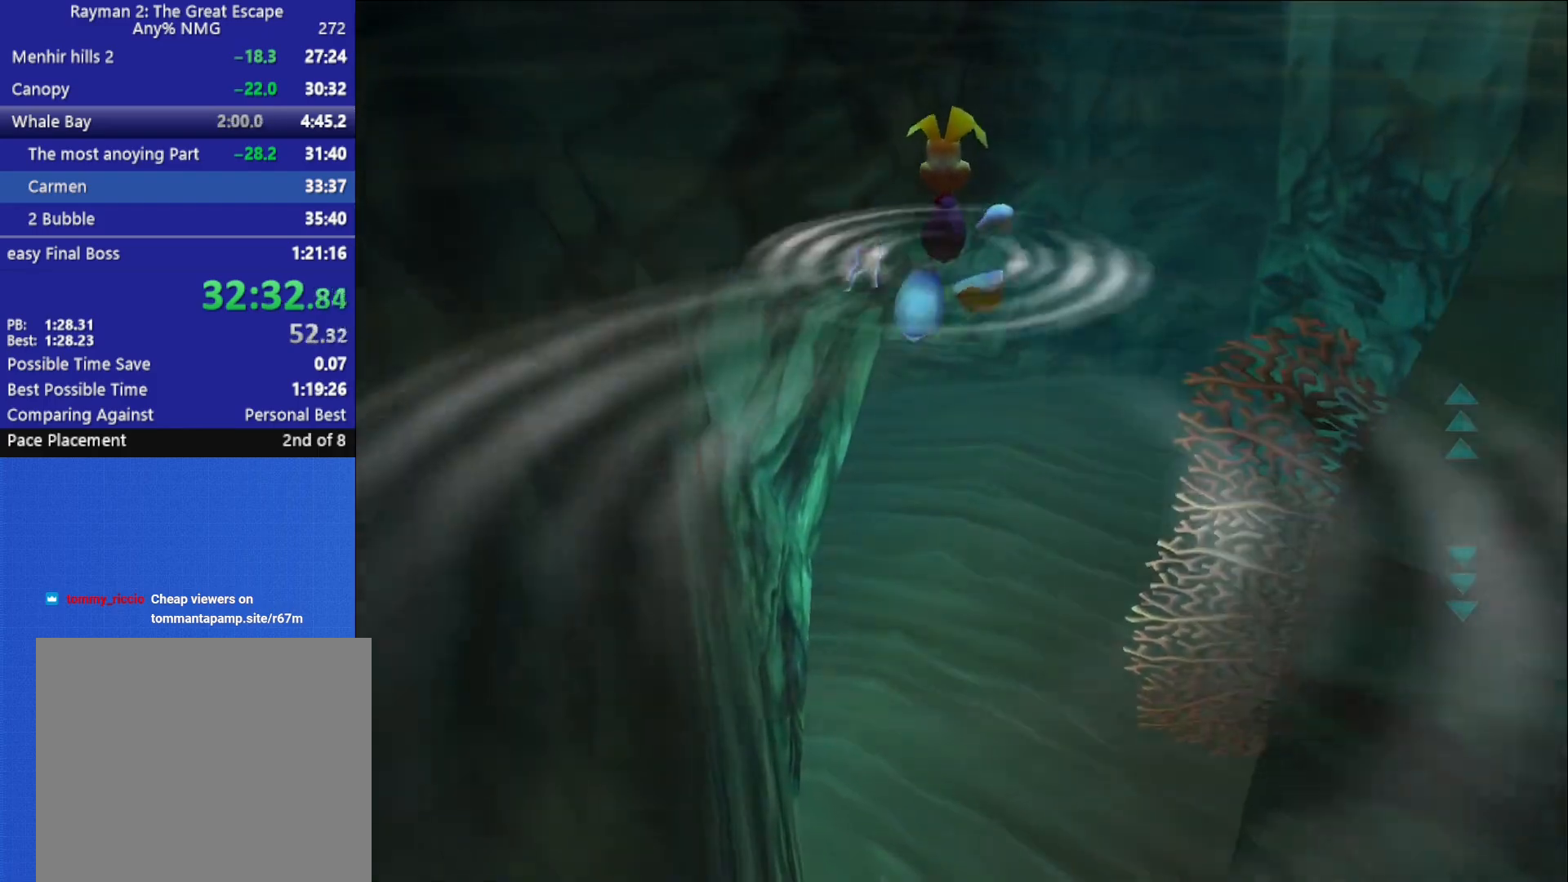
{"buttons": [], "left_stick": "up", "right_stick": "center", "button_events": []}
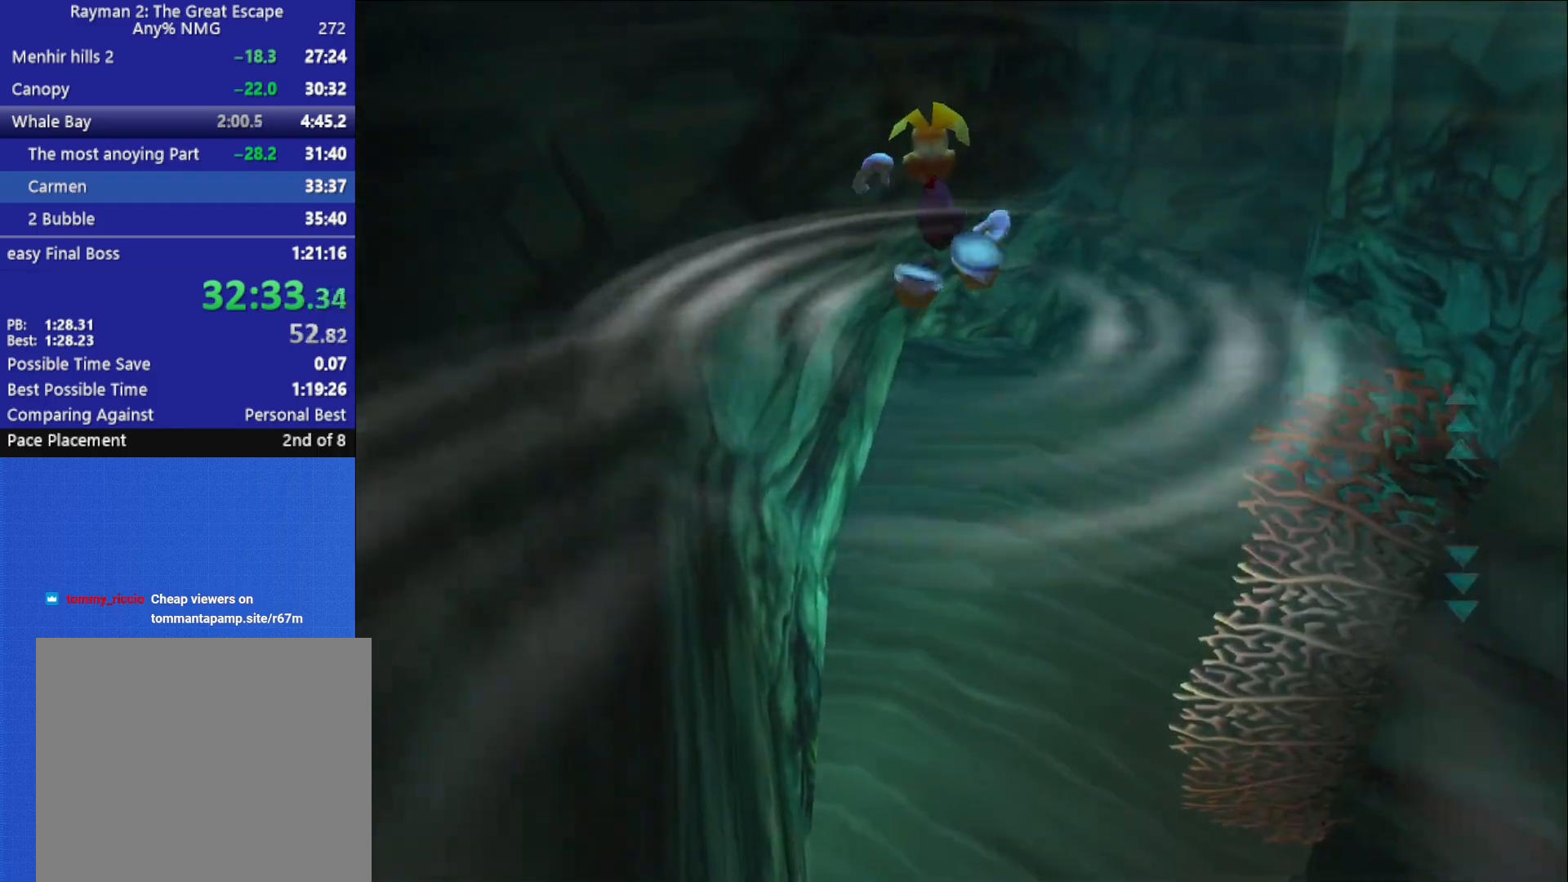
{"buttons": [], "left_stick": "up", "right_stick": "center", "button_events": []}
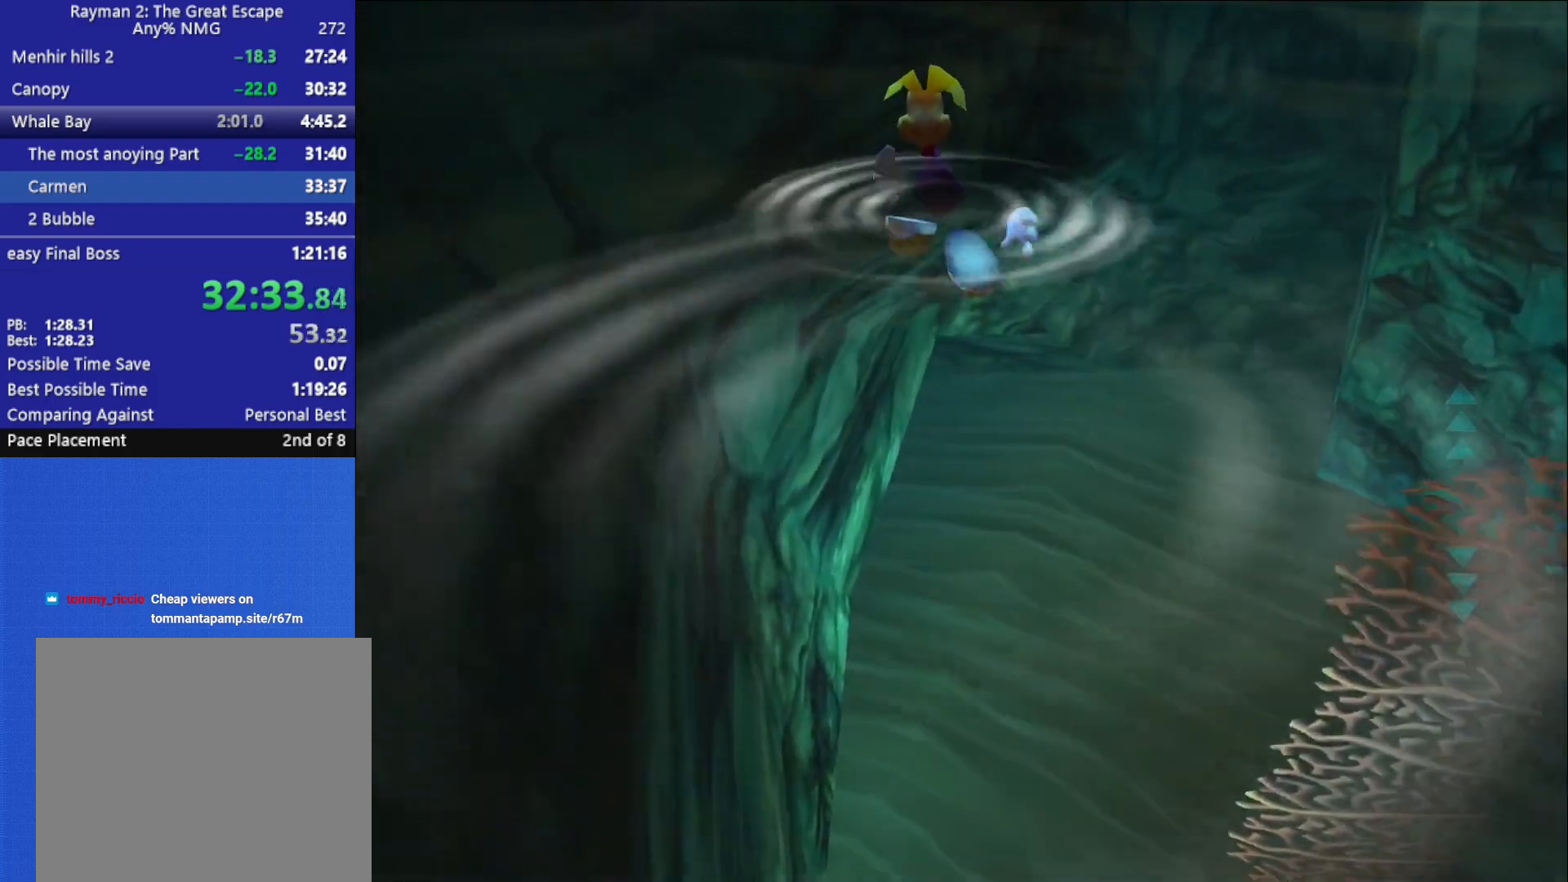
{"buttons": ["R2"], "left_stick": "up", "right_stick": "center", "button_events": [[167, "R2", "down"]]}
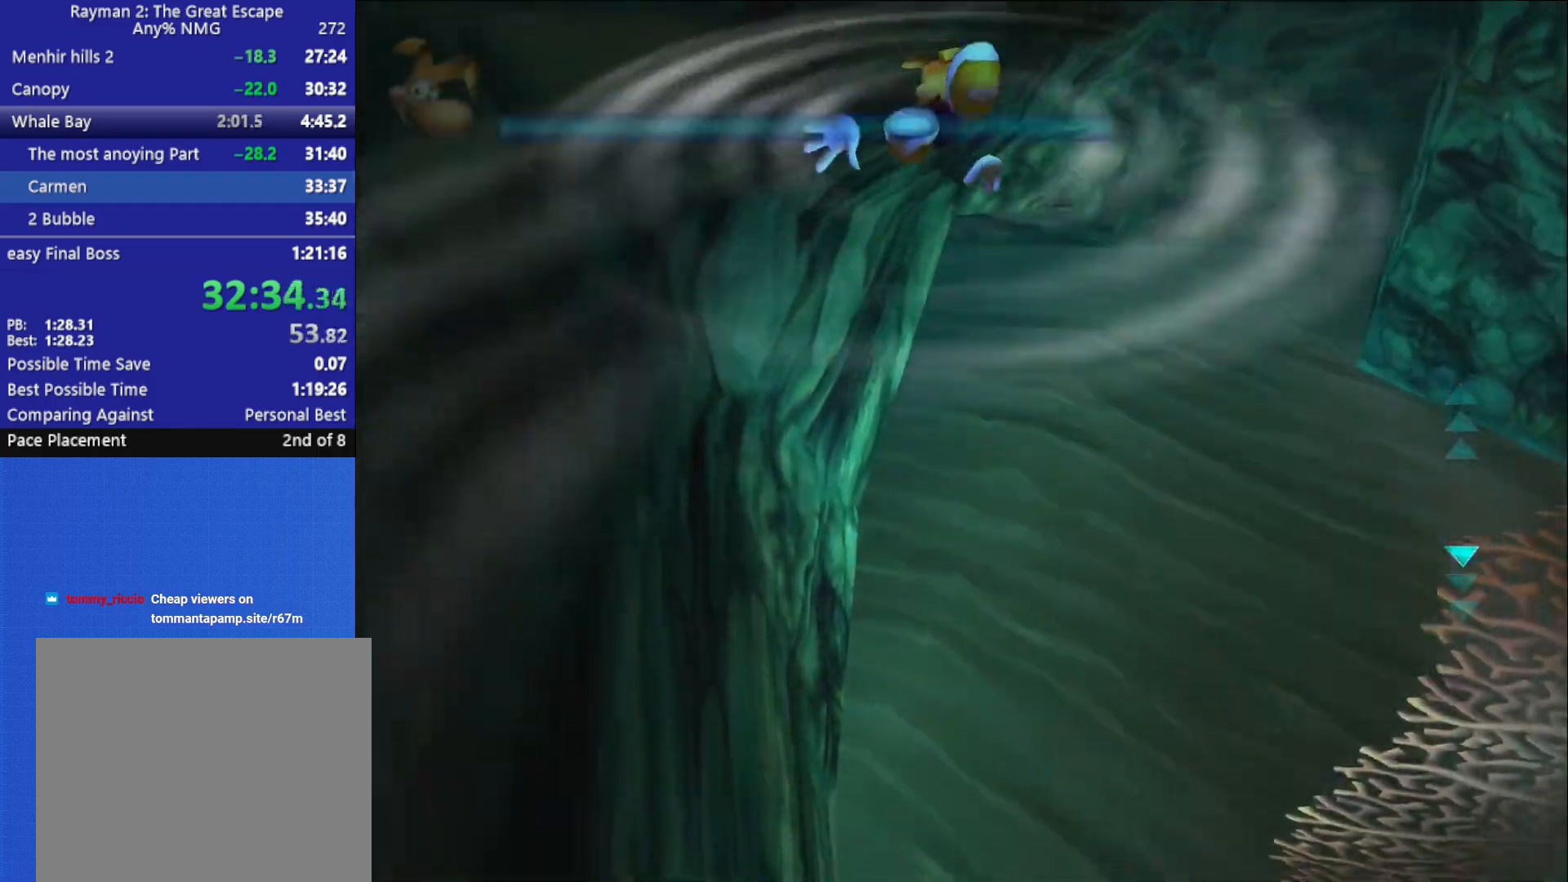
{"buttons": ["R2"], "left_stick": "up", "right_stick": "center", "button_events": [[383, "R2", "up"], [450, "R2", "down"]]}
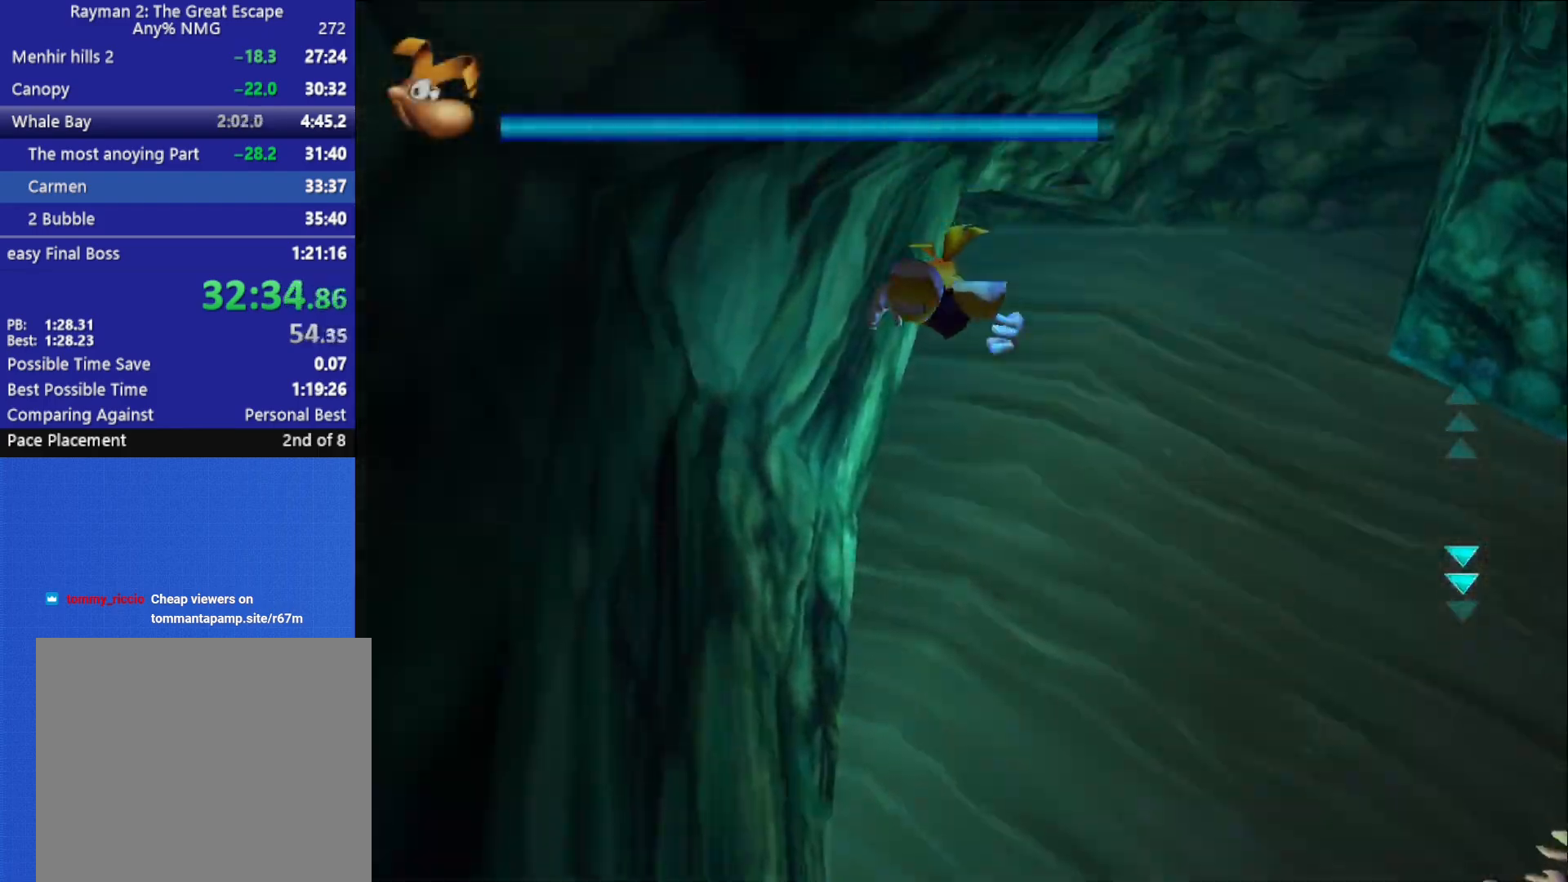
{"buttons": ["L2", "R2"], "left_stick": "up", "right_stick": "center", "button_events": [[317, "R2", "up"], [383, "R2", "down"], [417, "L2", "down"]]}
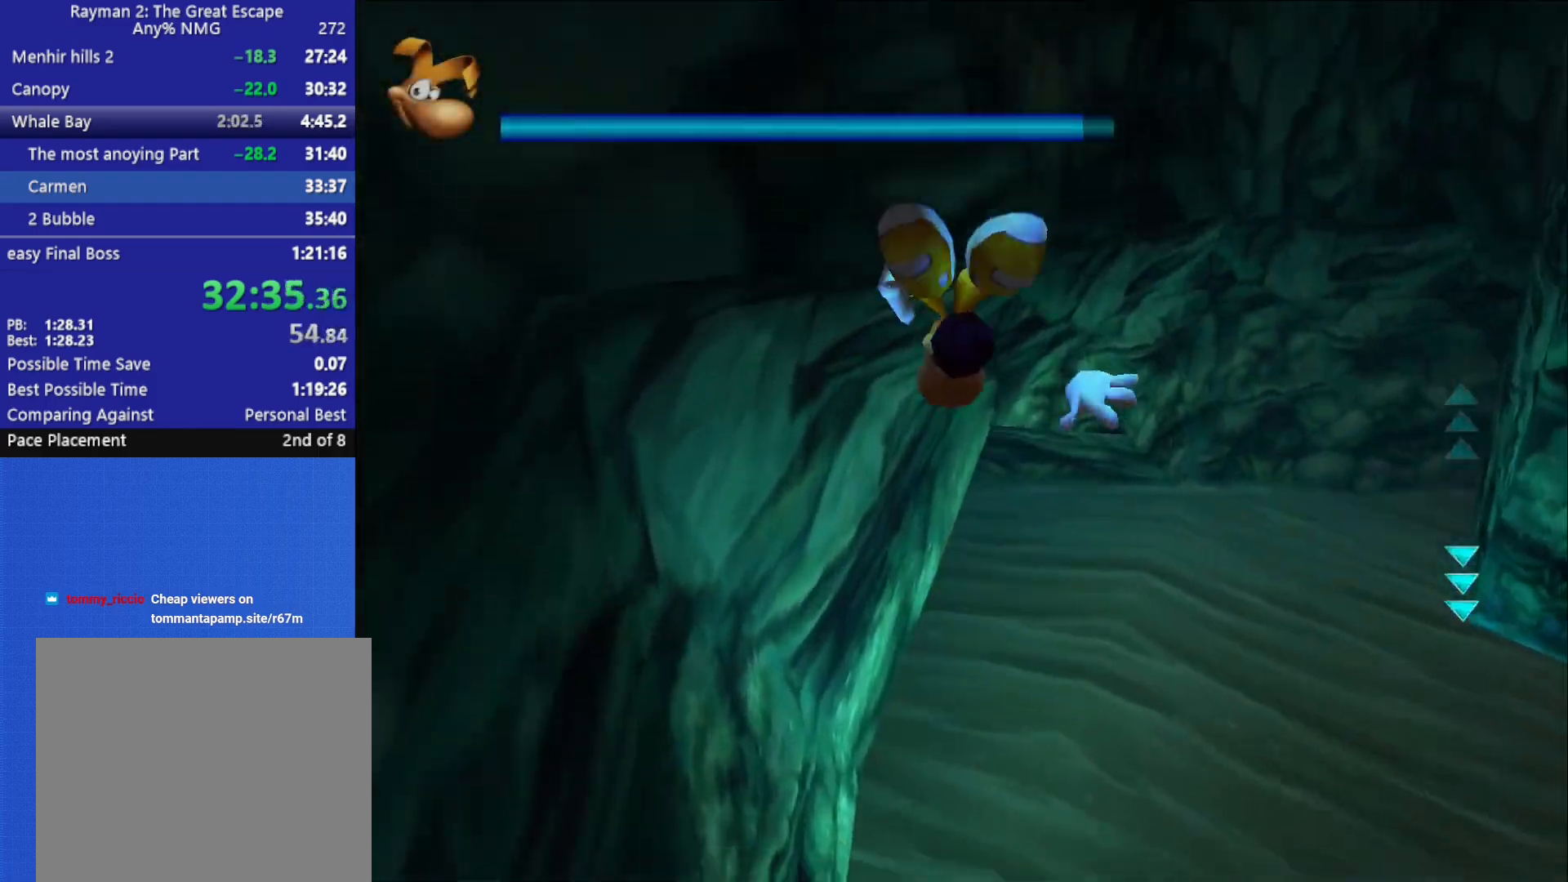
{"buttons": ["R2"], "left_stick": "up", "right_stick": "center", "button_events": [[33, "R2", "up"], [67, "L2", "up"], [67, "R2", "down"], [217, "R2", "up"], [250, "R2", "down"], [400, "R2", "up"], [450, "R2", "down"]]}
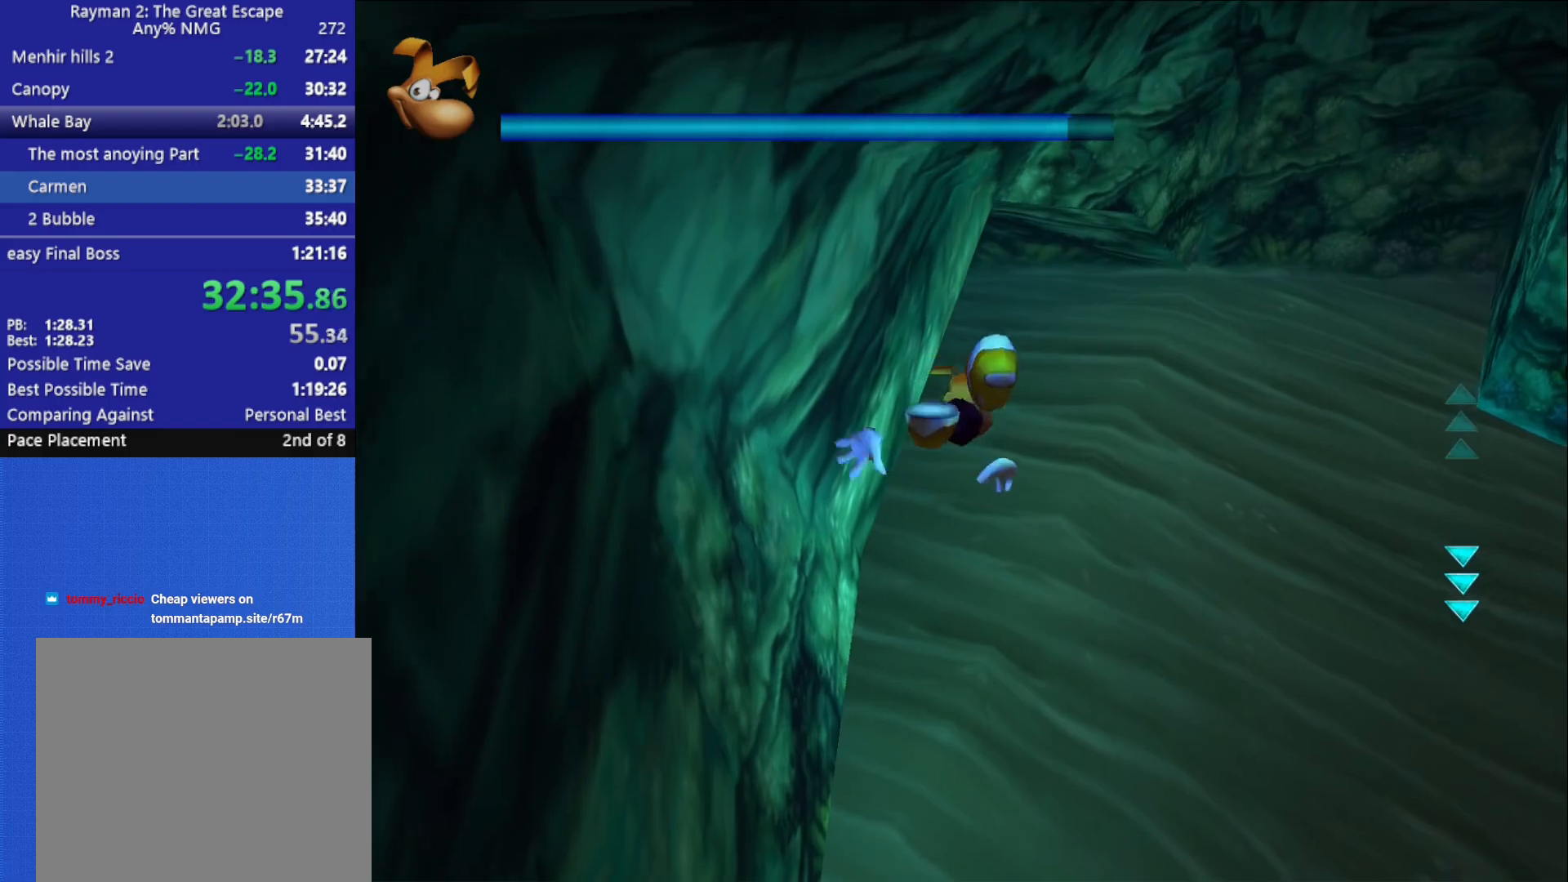
{"buttons": ["R2"], "left_stick": "up", "right_stick": "center", "button_events": [[83, "R2", "up"], [133, "R2", "down"], [267, "R2", "up"], [317, "R2", "down"], [450, "R2", "up"], [500, "R2", "down"]]}
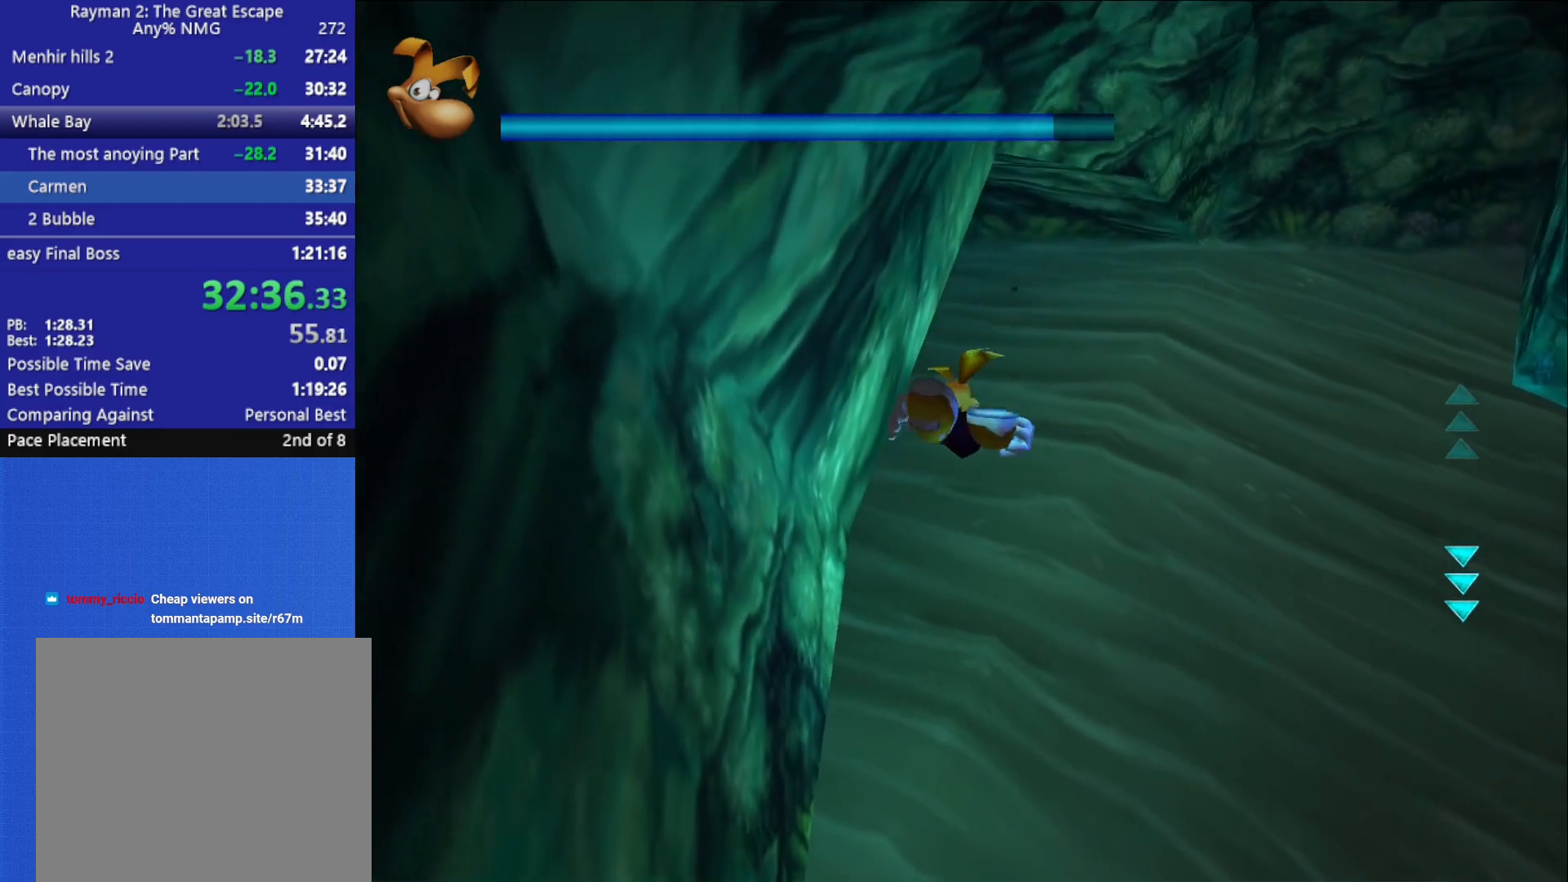
{"buttons": [], "left_stick": "up", "right_stick": "center", "button_events": [[317, "R2", "up"], [383, "R2", "down"], [483, "R2", "up"]]}
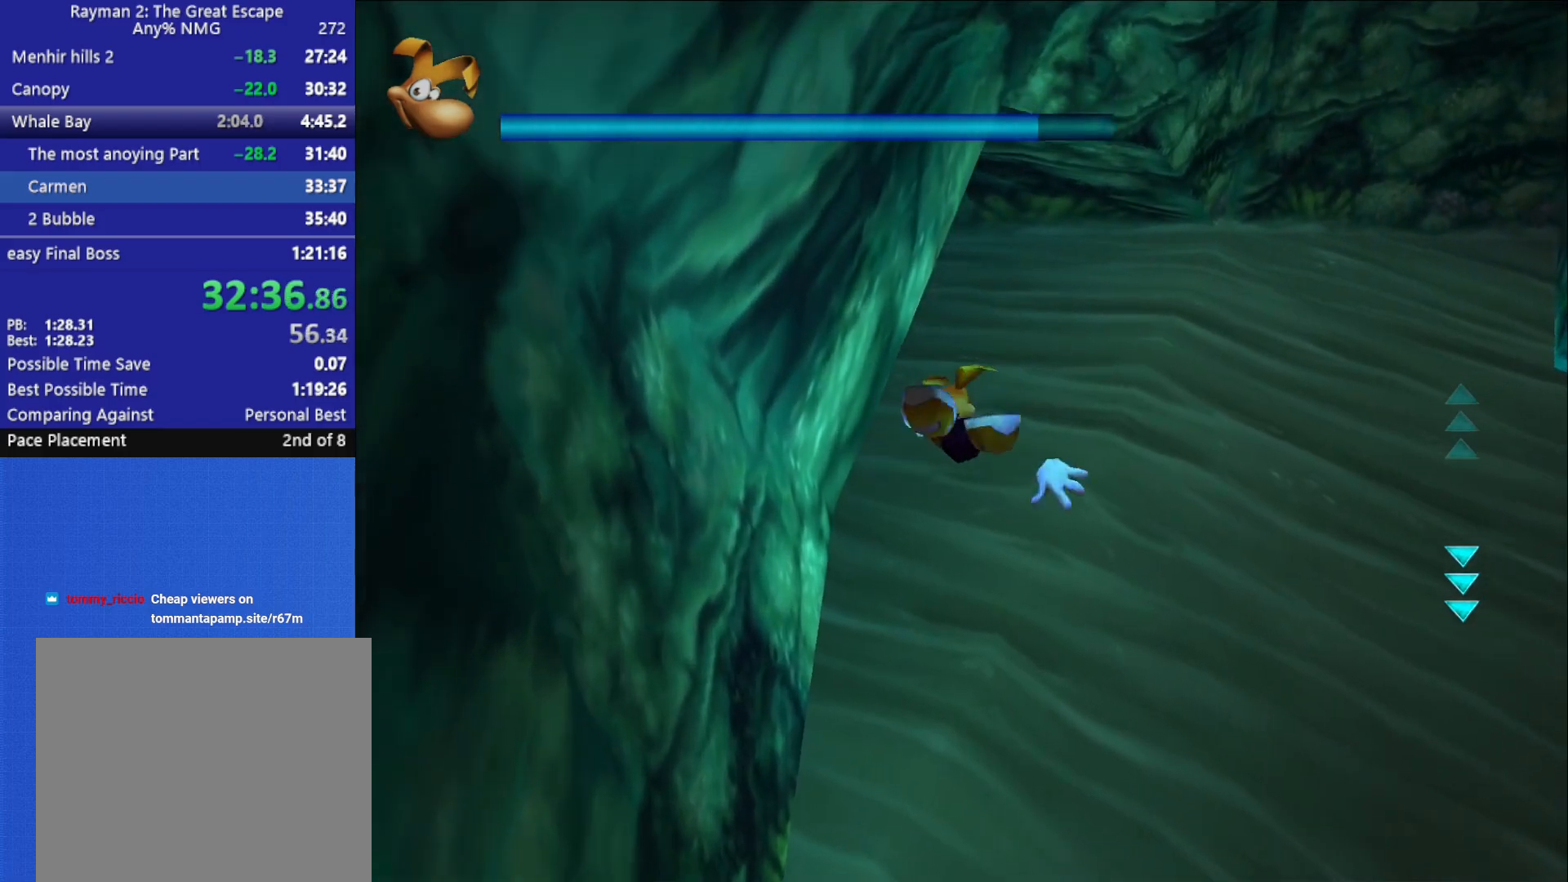
{"buttons": ["R2"], "left_stick": "up", "right_stick": "center", "button_events": [[50, "R2", "down"], [183, "R2", "up"], [250, "R2", "down"], [367, "R2", "up"], [433, "R2", "down"]]}